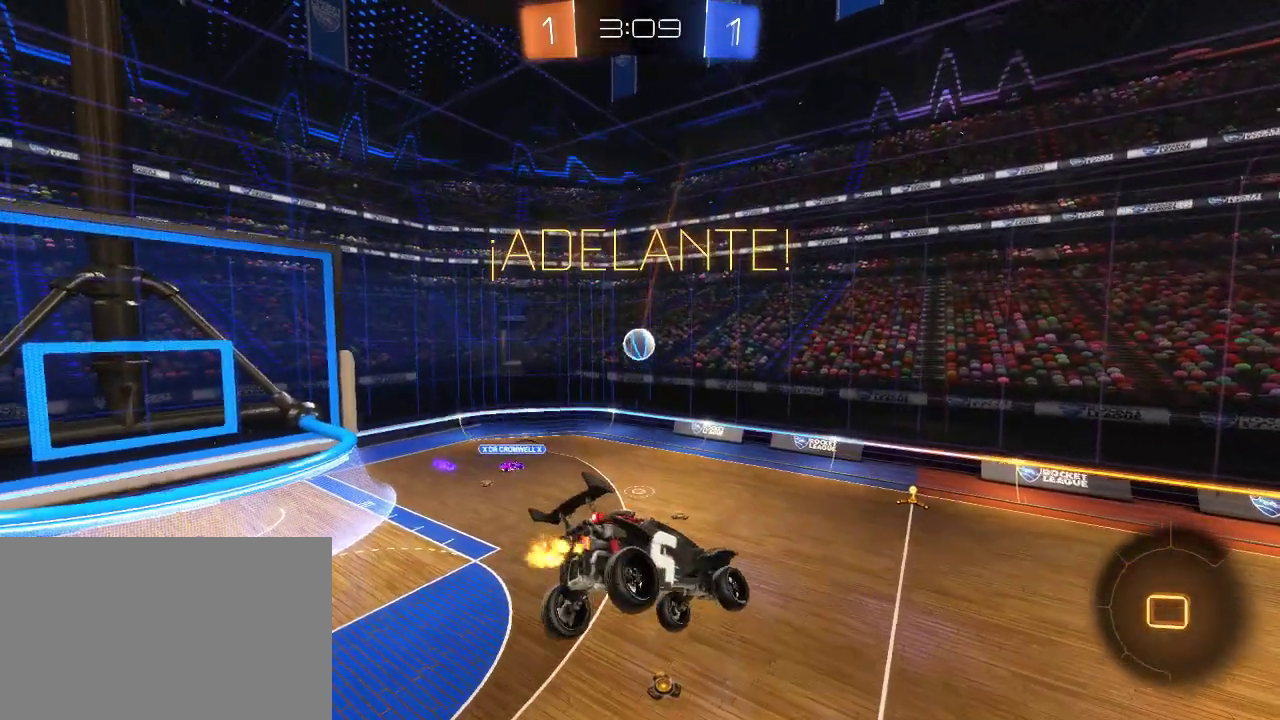
Gameplay with a controller (PlayStation layout); each line is a JSON object with the inputs held at the frame after it. "events" lists button and stick changes between this image and that frame as [ms after this image, input, new state], when the widget could be followed in between.
{"buttons": ["R2"], "left_stick": "down-left", "right_stick": "center", "events": [[400, "left_stick", "down-left"]]}
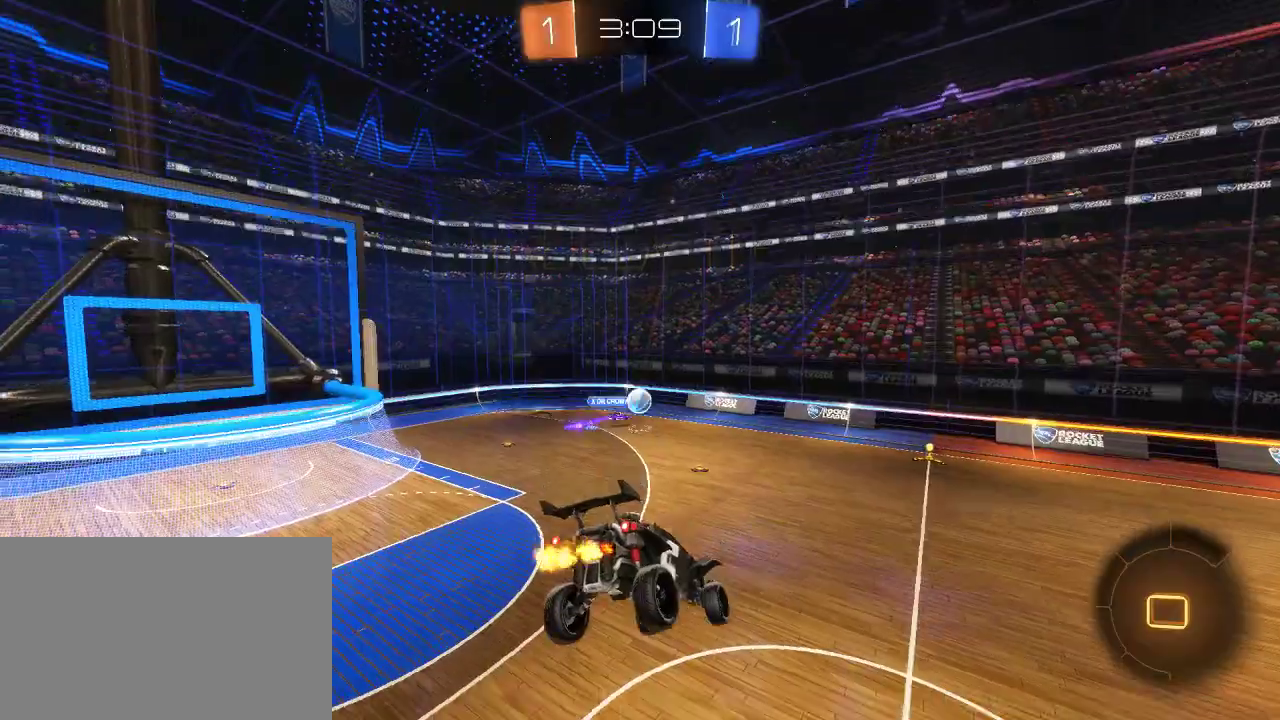
{"buttons": ["R2"], "left_stick": "center", "right_stick": "center", "events": [[50, "left_stick", "center"]]}
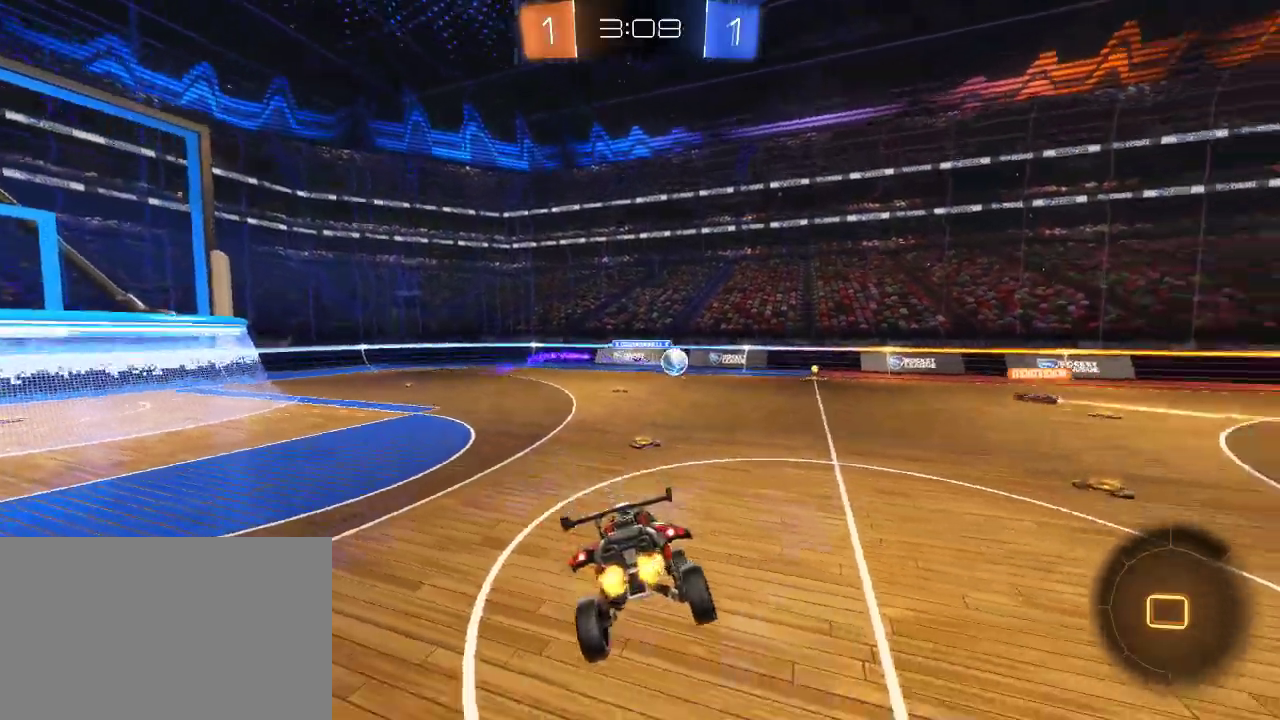
{"buttons": ["R2"], "left_stick": "right", "right_stick": "center", "events": [[300, "left_stick", "right"]]}
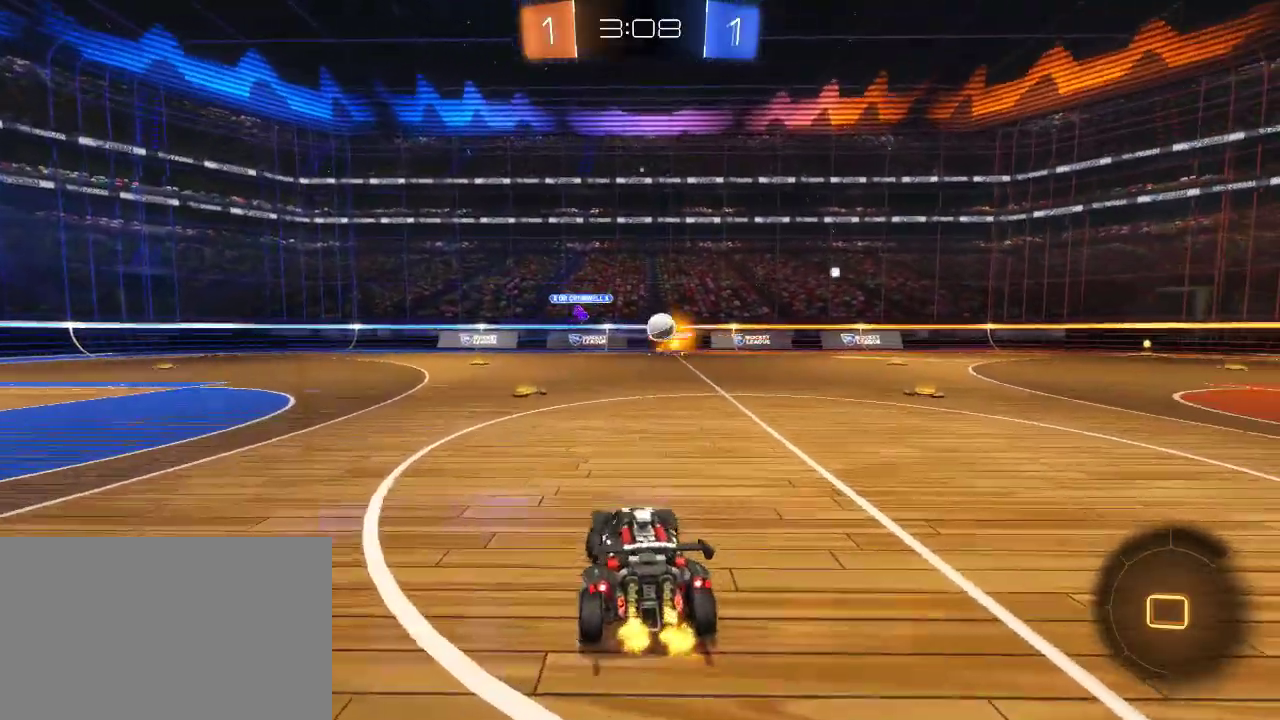
{"buttons": ["R2"], "left_stick": "down-left", "right_stick": "center"}
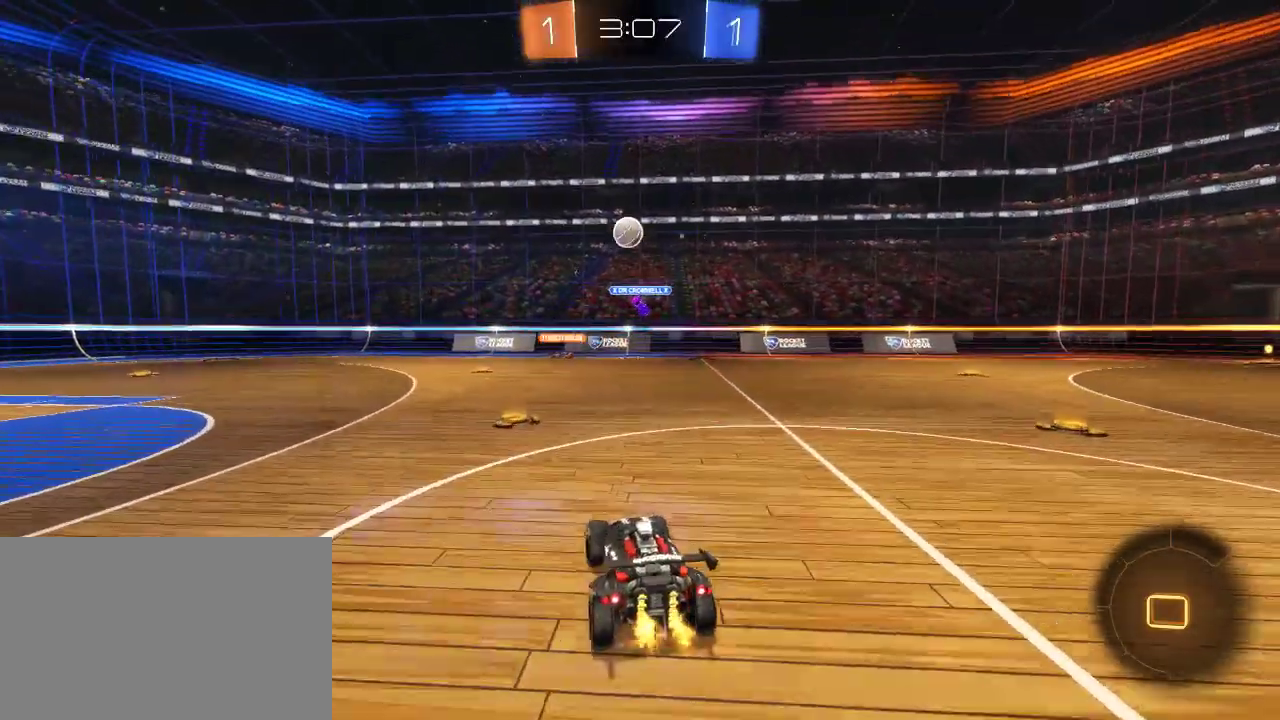
{"buttons": ["R2"], "left_stick": "right", "right_stick": "center"}
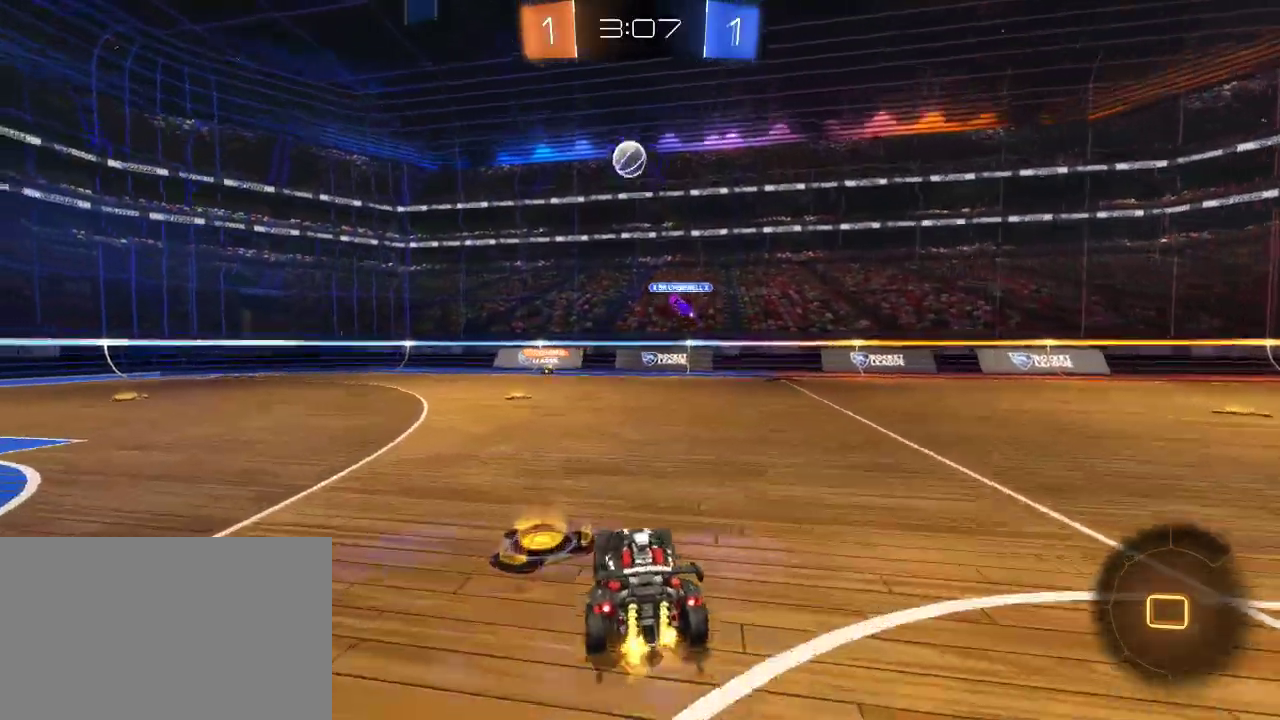
{"buttons": ["R2"], "left_stick": "center", "right_stick": "center", "events": [[217, "left_stick", "center"], [267, "left_stick", "left"], [383, "left_stick", "center"]]}
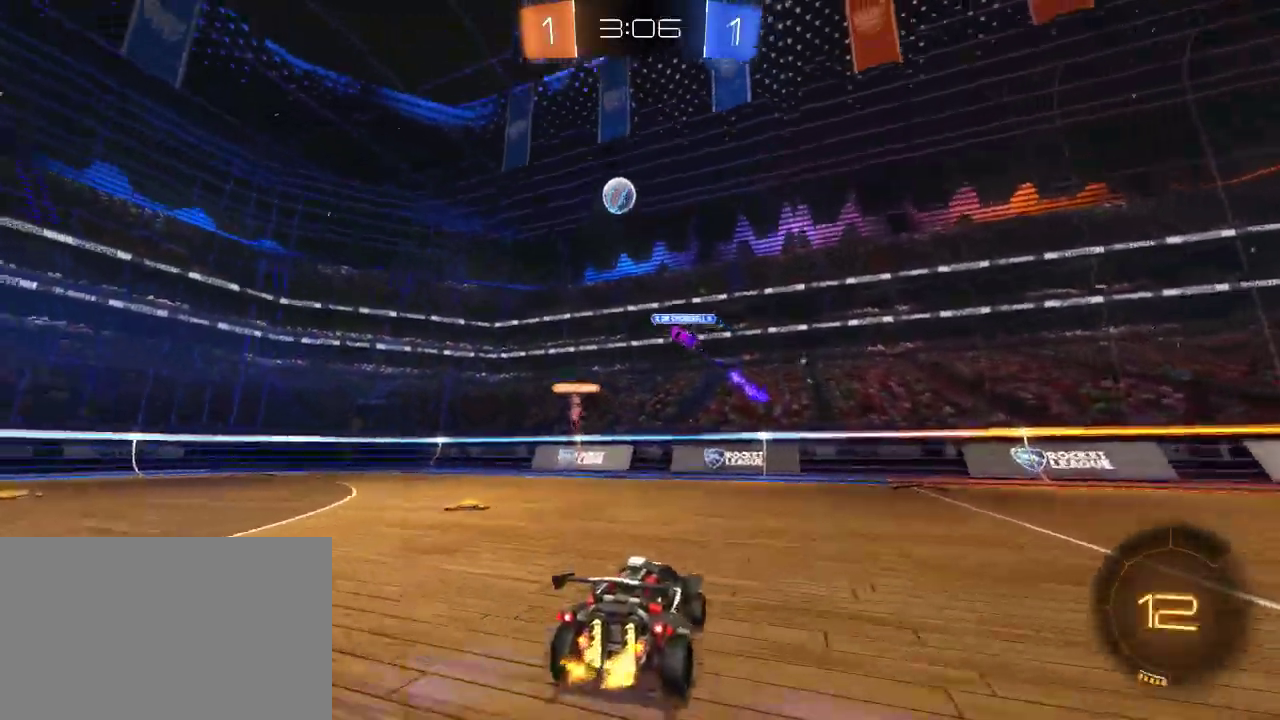
{"buttons": ["R2"], "left_stick": "right", "right_stick": "center", "events": [[117, "left_stick", "right"]]}
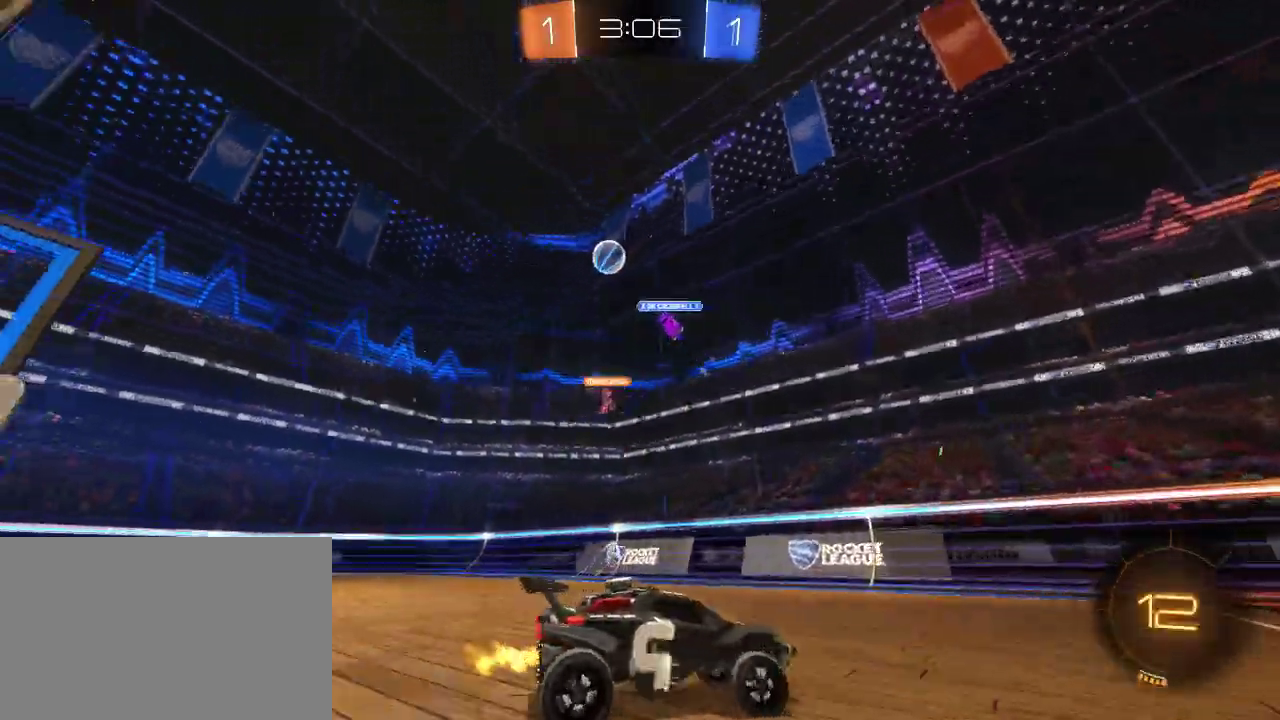
{"buttons": ["R2"], "left_stick": "up-right", "right_stick": "center", "events": [[117, "left_stick", "up-right"], [167, "CROSS", "down"], [267, "CROSS", "up"], [317, "CROSS", "down"], [450, "CROSS", "up"]]}
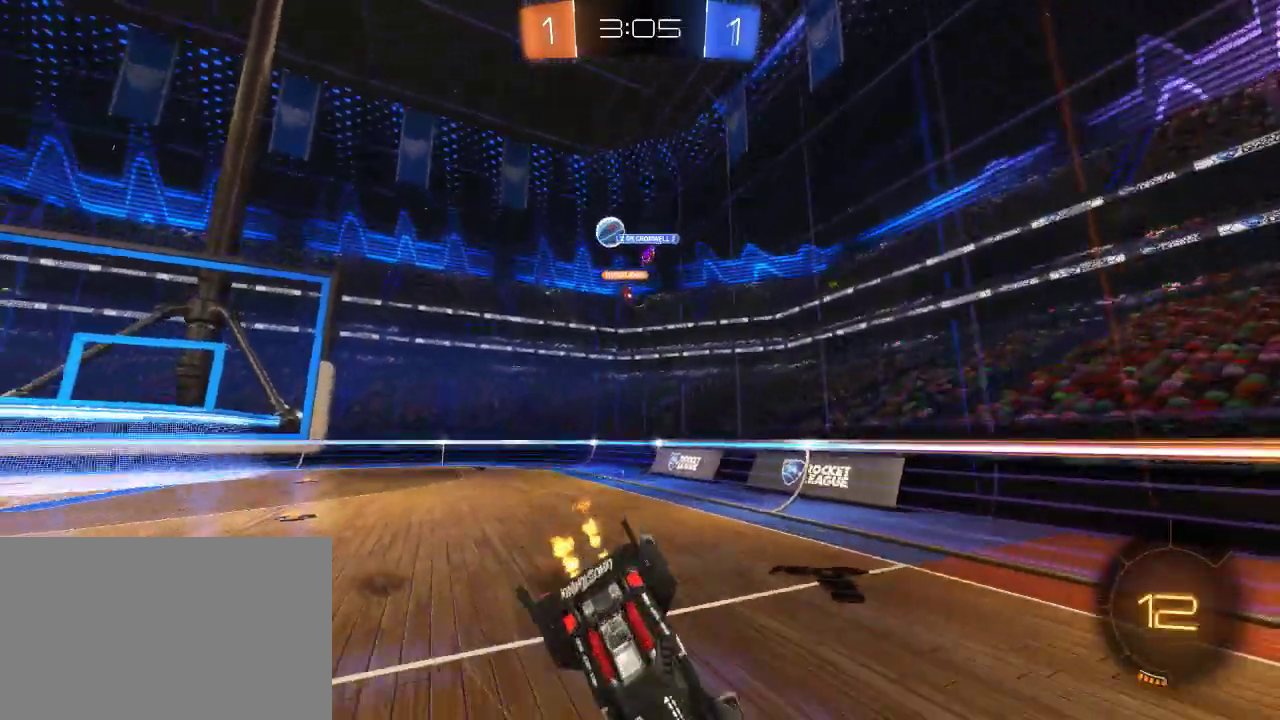
{"buttons": ["R2"], "left_stick": "right", "right_stick": "center", "events": [[100, "left_stick", "center"], [250, "TRIANGLE", "down"], [333, "L3", "down"], [400, "TRIANGLE", "up"], [417, "left_stick", "right"], [433, "L3", "up"]]}
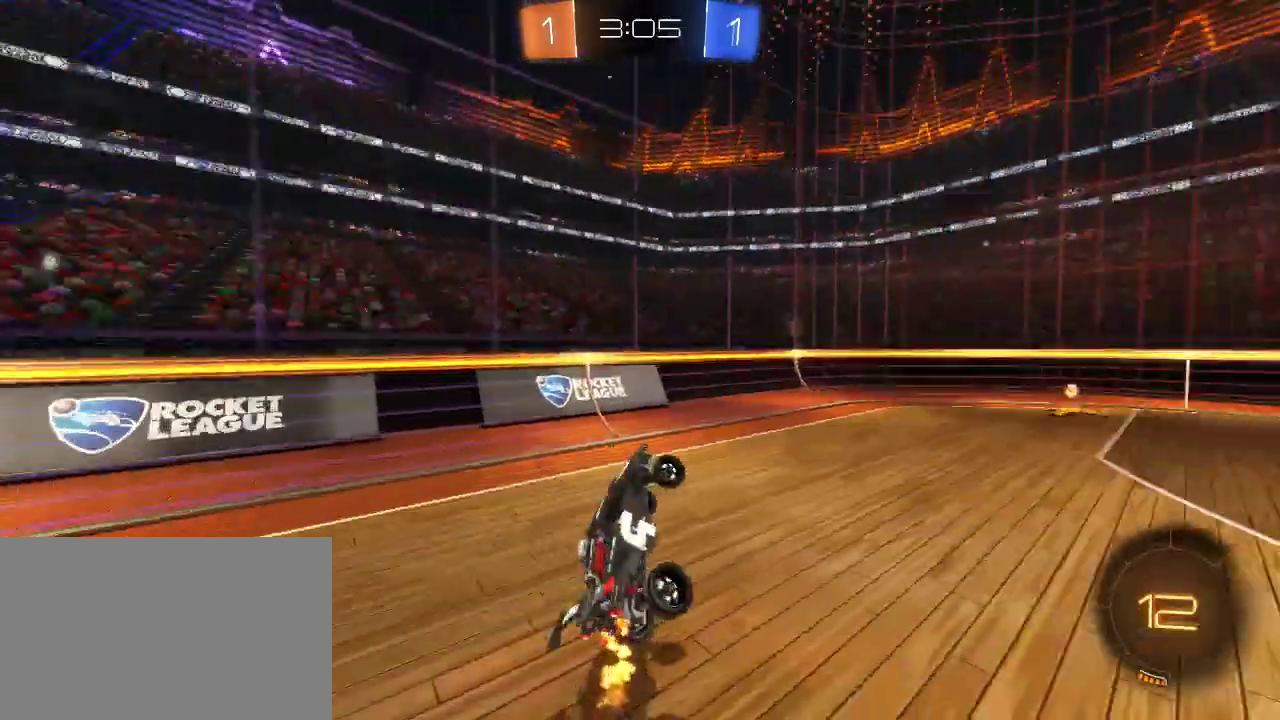
{"buttons": ["CIRCLE", "R2"], "left_stick": "right", "right_stick": "center", "events": [[183, "left_stick", "center"], [283, "left_stick", "right"], [383, "CIRCLE", "down"]]}
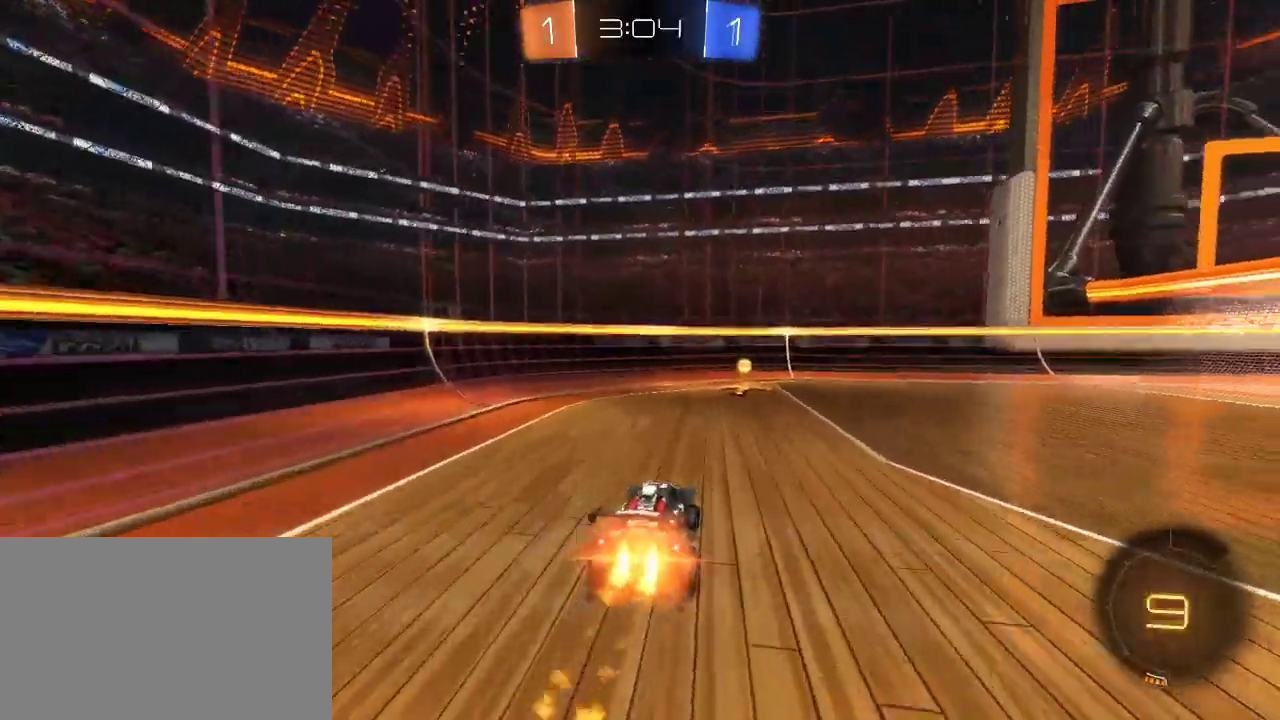
{"buttons": ["R2"], "left_stick": "up-right", "right_stick": "center", "events": [[33, "left_stick", "center"], [117, "left_stick", "left"], [150, "TRIANGLE", "down"], [167, "CIRCLE", "up"], [233, "left_stick", "right"], [250, "SQUARE", "down"], [267, "TRIANGLE", "up"], [467, "SQUARE", "up"], [467, "left_stick", "up-right"]]}
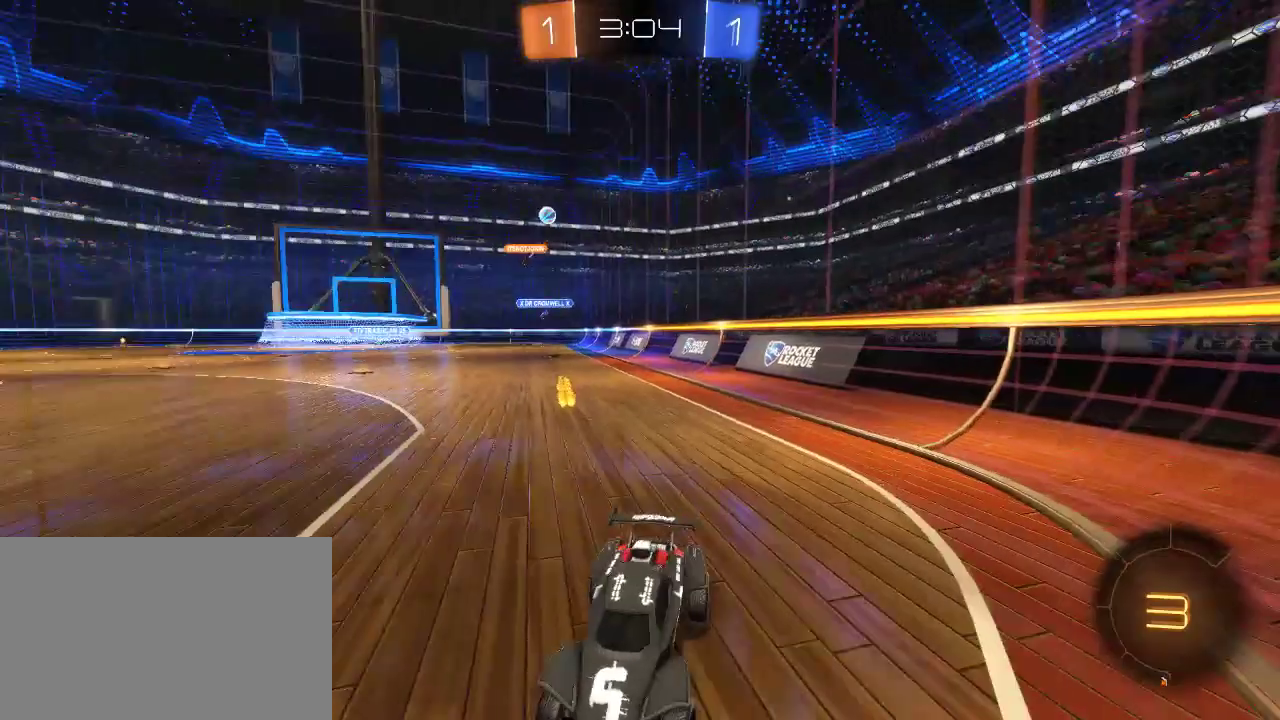
{"buttons": ["R2"], "left_stick": "up-right", "right_stick": "center", "events": []}
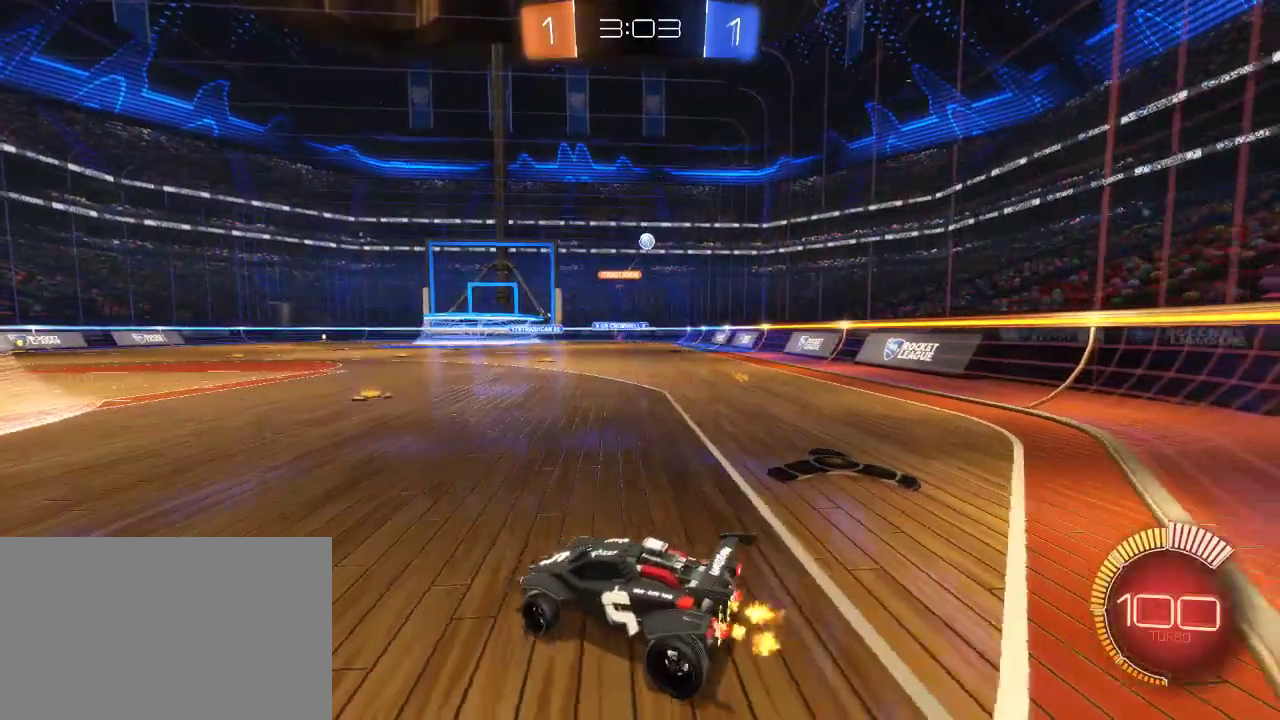
{"buttons": ["R2"], "left_stick": "up-right", "right_stick": "center", "events": []}
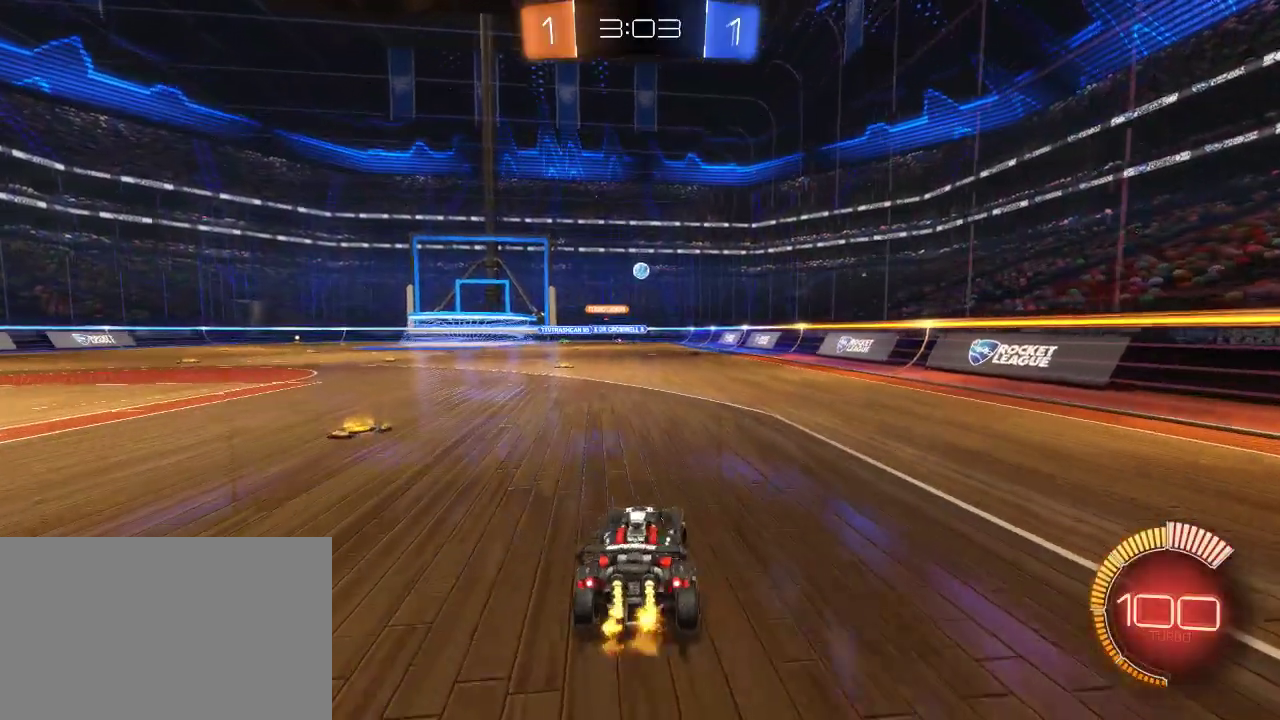
{"buttons": ["R2"], "left_stick": "left", "right_stick": "center", "events": [[183, "left_stick", "center"], [467, "left_stick", "left"]]}
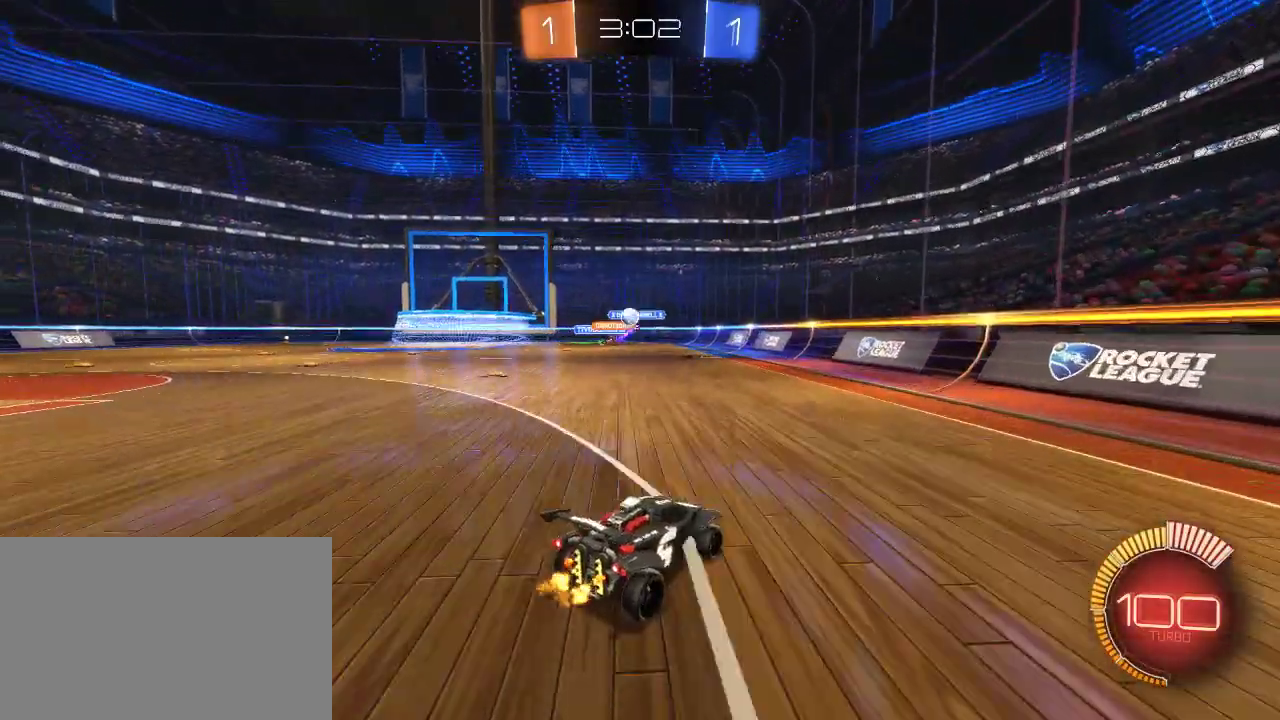
{"buttons": ["L2"], "left_stick": "right", "right_stick": "center", "events": [[383, "left_stick", "right"], [500, "L2", "down"], [500, "R2", "up"]]}
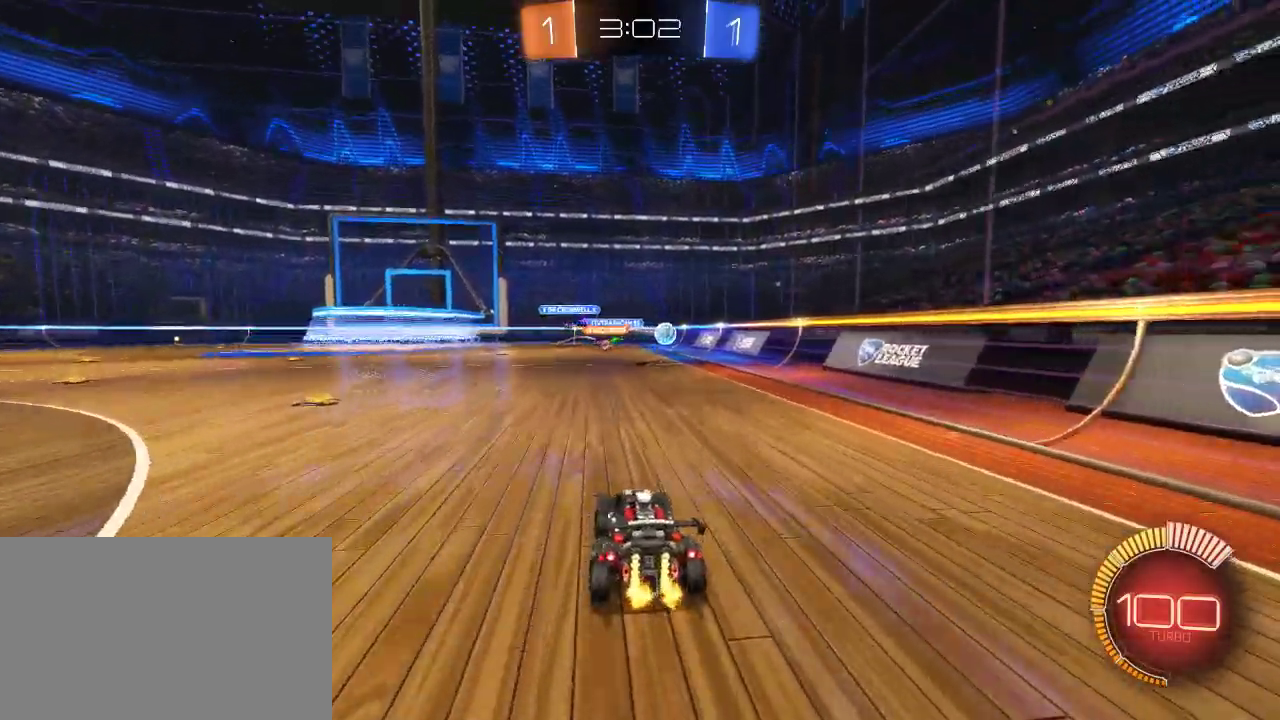
{"buttons": ["L2"], "left_stick": "center", "right_stick": "center", "events": [[50, "left_stick", "up-right"], [150, "left_stick", "up-left"], [200, "L2", "up"], [200, "R2", "down"], [400, "left_stick", "center"], [417, "L2", "down"], [417, "R2", "up"]]}
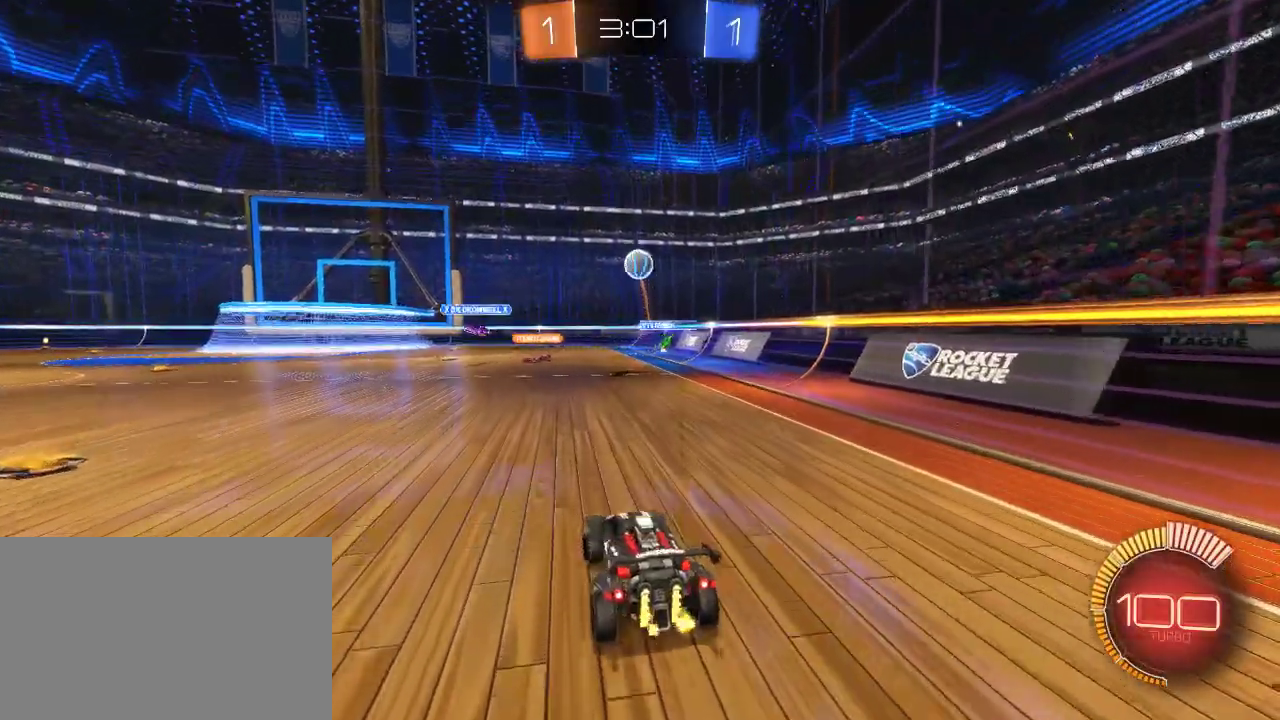
{"buttons": ["L2"], "left_stick": "left", "right_stick": "center", "events": [[50, "left_stick", "left"]]}
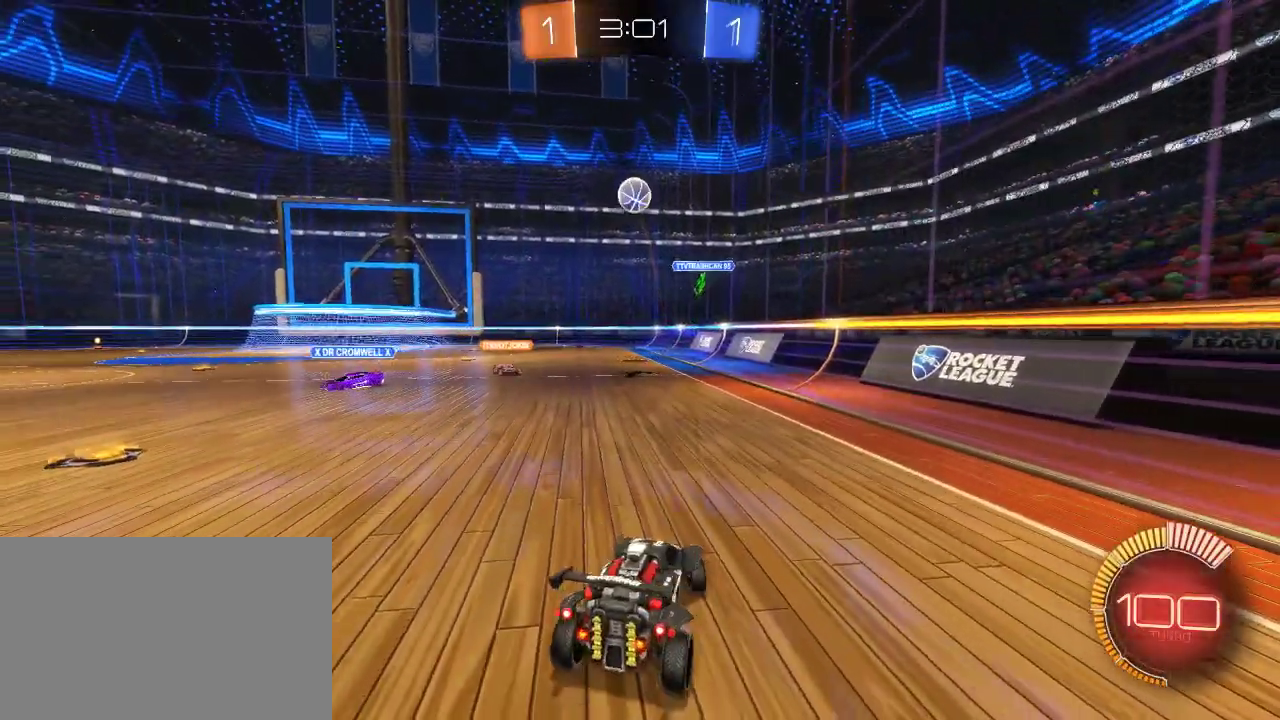
{"buttons": ["L2"], "left_stick": "center", "right_stick": "center", "events": [[217, "left_stick", "center"], [317, "left_stick", "right"], [483, "left_stick", "center"]]}
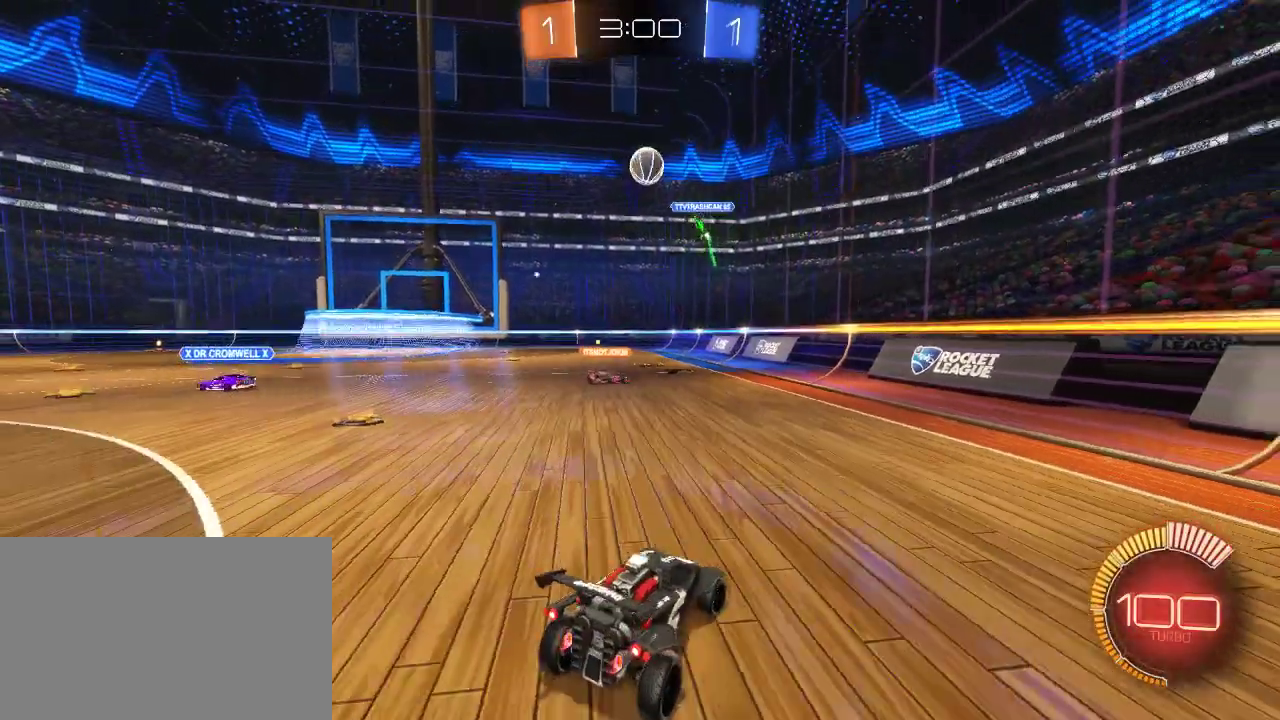
{"buttons": ["L2"], "left_stick": "center", "right_stick": "center", "events": [[167, "left_stick", "left"], [317, "left_stick", "center"]]}
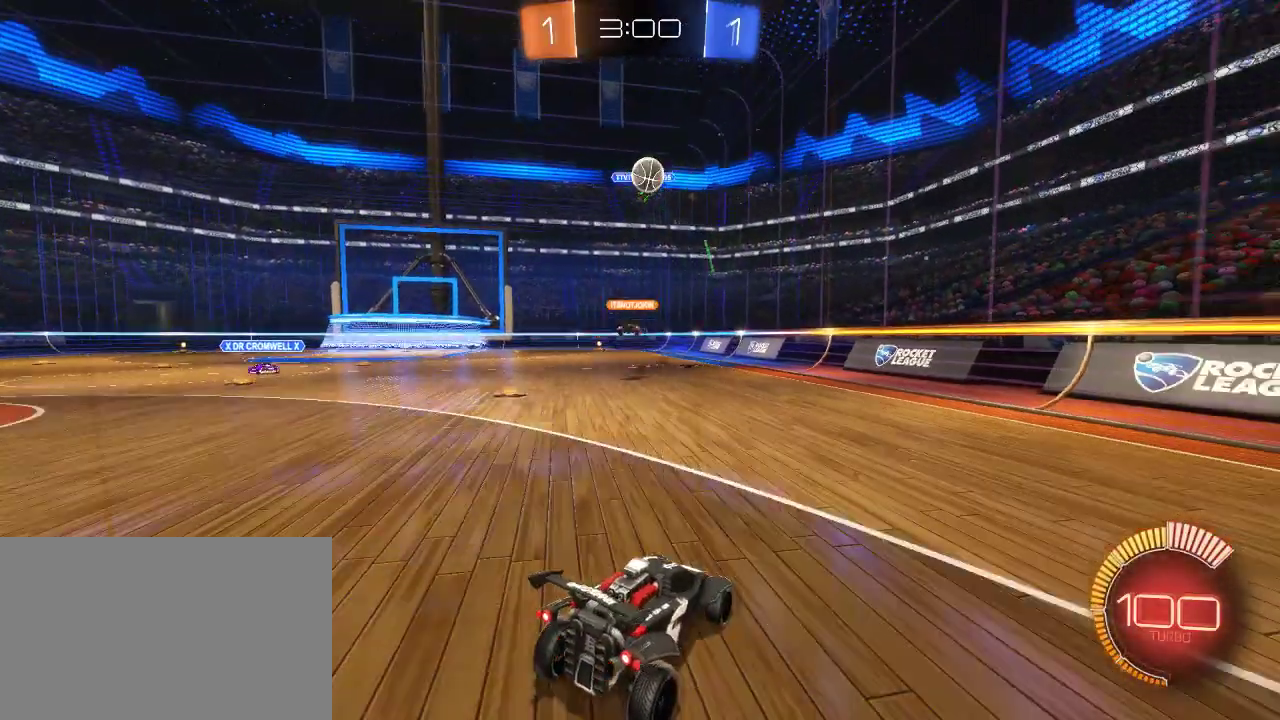
{"buttons": ["CIRCLE", "R2"], "left_stick": "down-left", "right_stick": "center"}
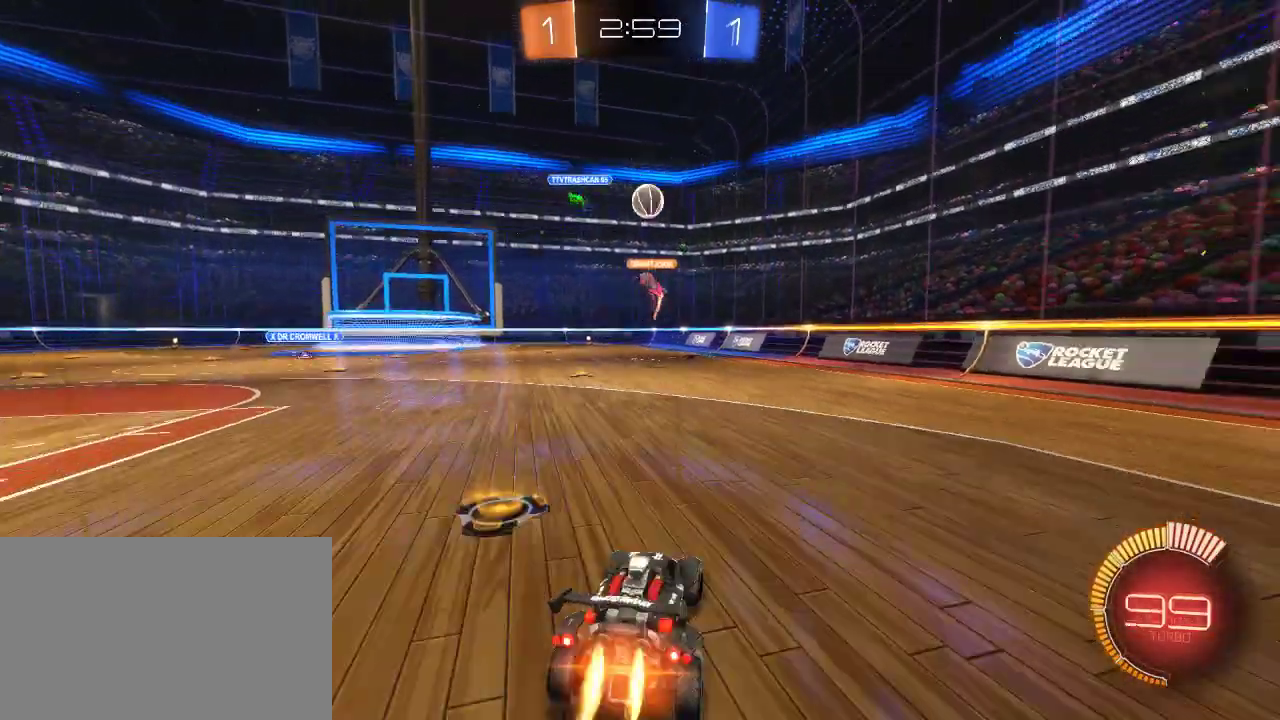
{"buttons": ["CIRCLE", "R2"], "left_stick": "center", "right_stick": "center"}
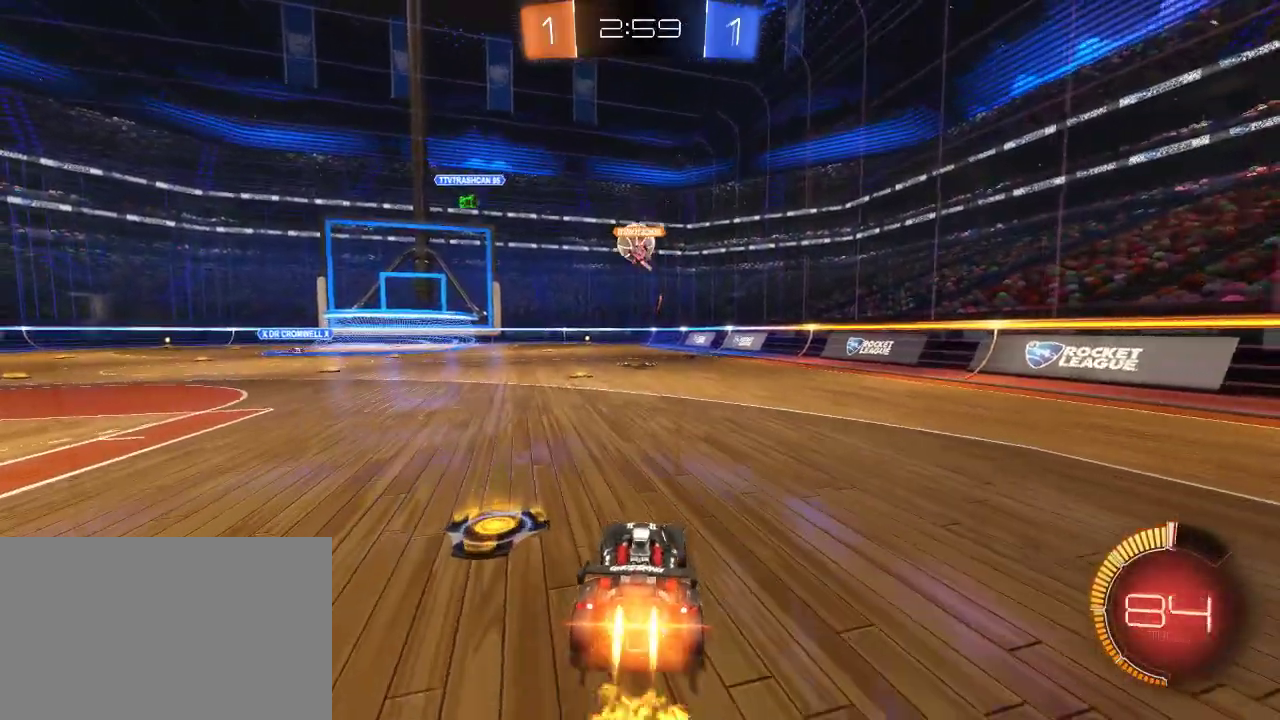
{"buttons": ["CIRCLE", "R2"], "left_stick": "center", "right_stick": "center", "events": [[250, "left_stick", "left"], [383, "left_stick", "center"]]}
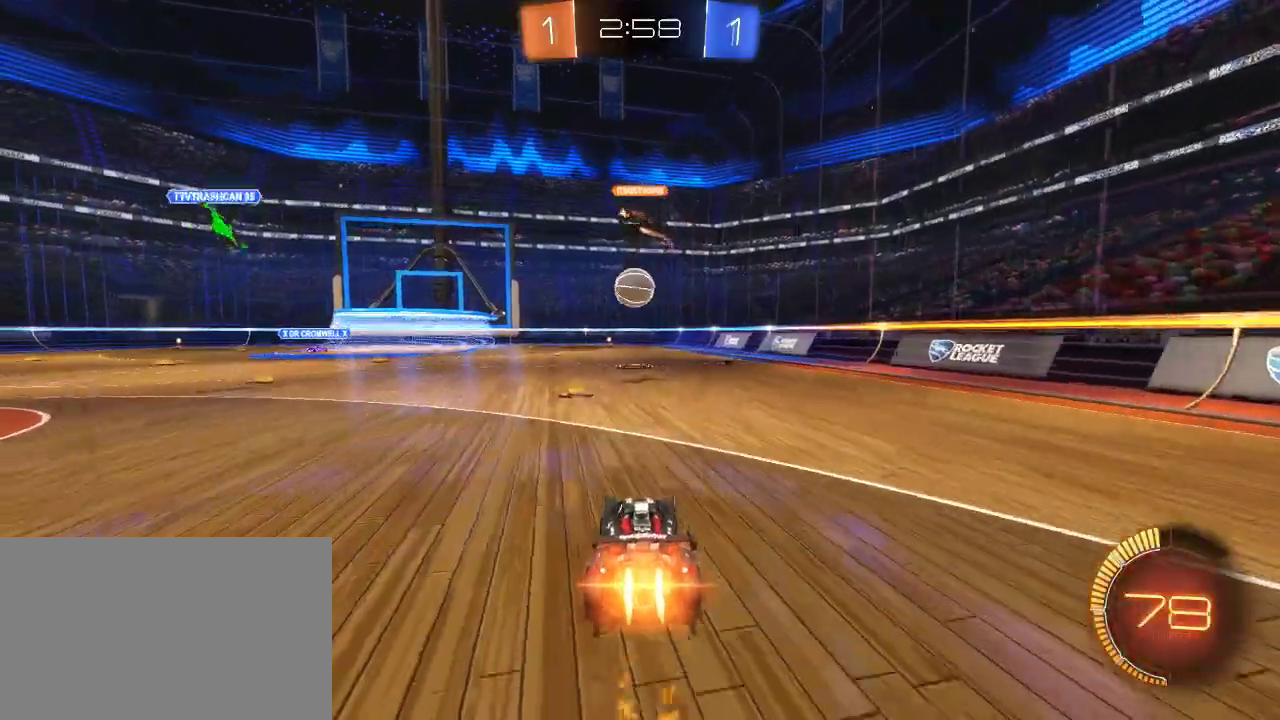
{"buttons": ["CIRCLE", "R2"], "left_stick": "center", "right_stick": "center", "events": [[300, "CIRCLE", "up"], [350, "CIRCLE", "down"]]}
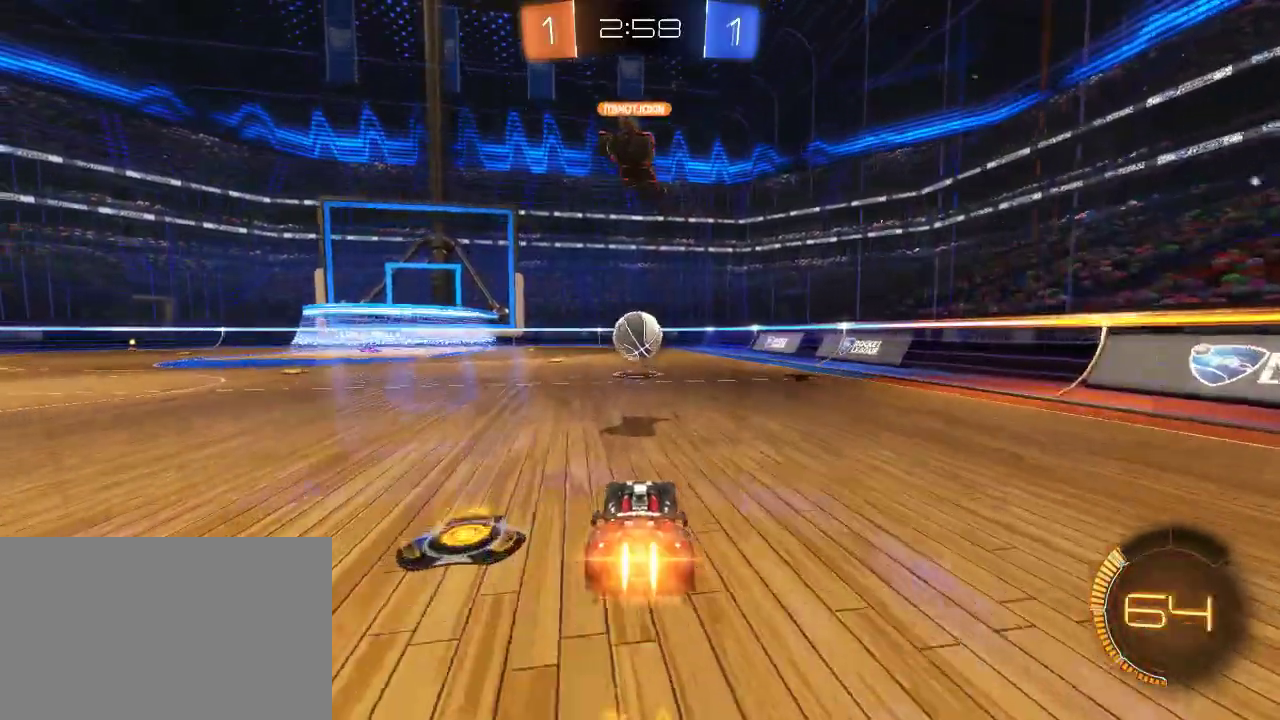
{"buttons": ["R2"], "left_stick": "center", "right_stick": "center", "events": [[217, "left_stick", "down-right"], [283, "L3", "down"], [300, "CROSS", "down"], [383, "CIRCLE", "up"], [417, "L3", "up"], [433, "CROSS", "up"], [433, "left_stick", "center"]]}
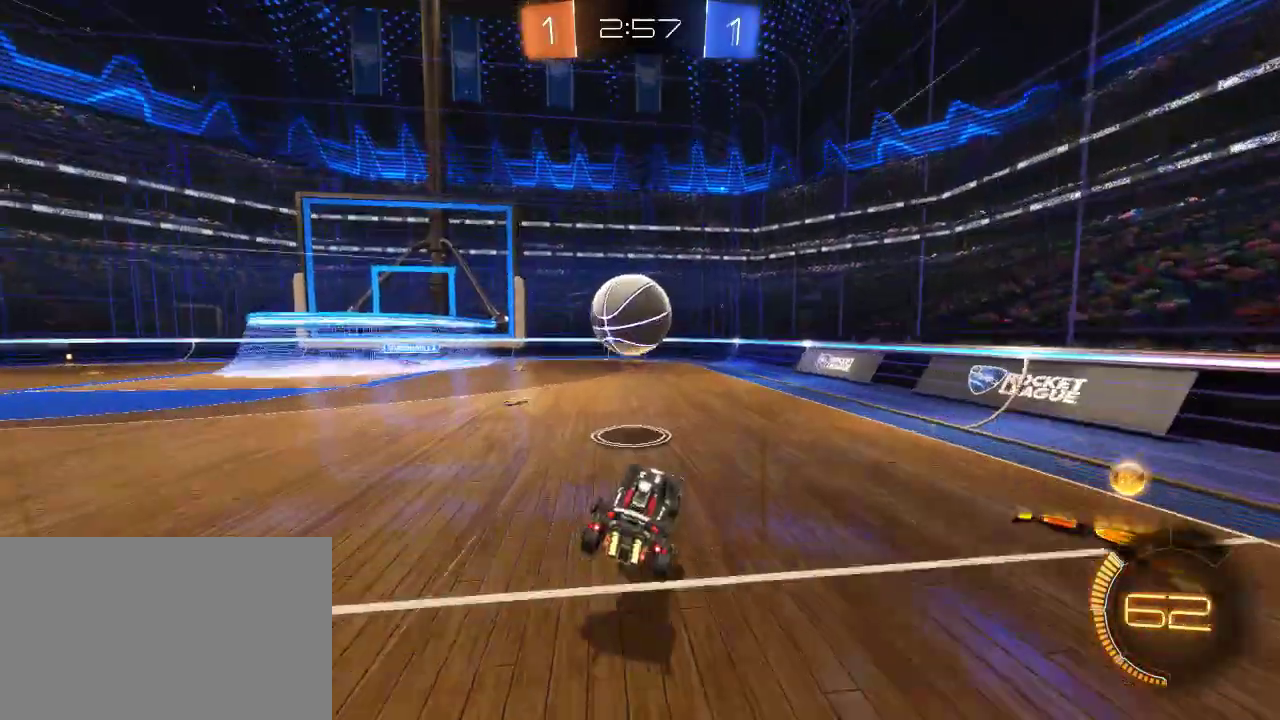
{"buttons": ["R2"], "left_stick": "left", "right_stick": "center", "events": [[200, "left_stick", "left"], [250, "CROSS", "down"], [417, "CROSS", "up"]]}